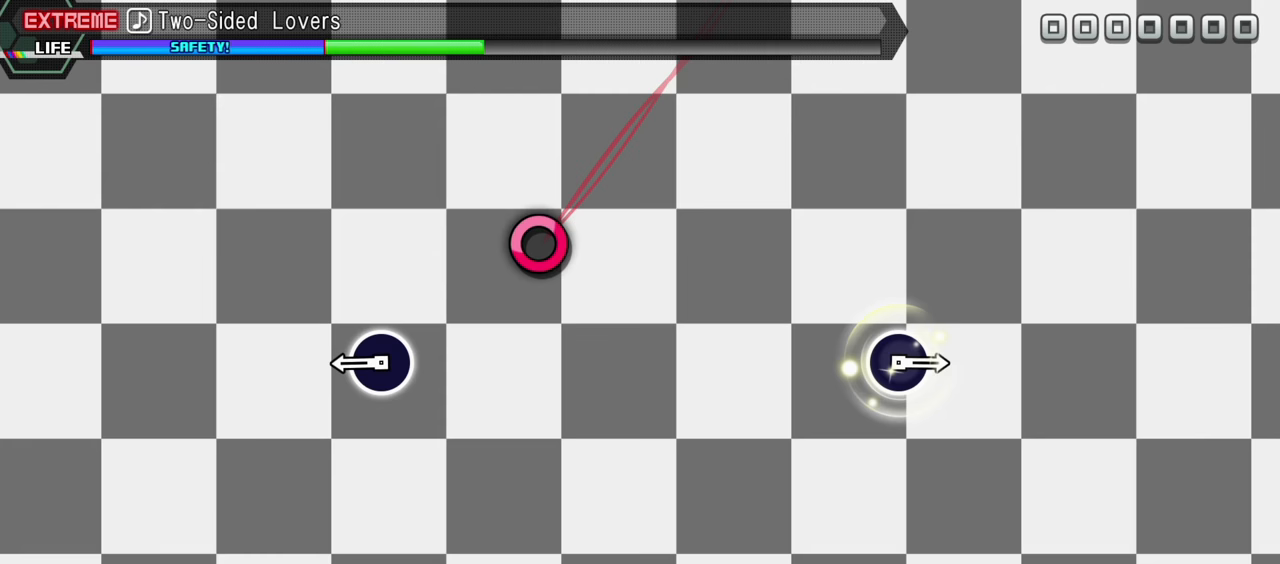
Gameplay with a controller (PlayStation layout); each line is a JSON object with the inputs held at the frame after it. "events" lists button and stick changes between this image and that frame as [ms after this image, input, new state], when the widget could be followed in between. Not read: L3 R1 R3.
{"buttons": [], "events": [[367, "CIRCLE", "down"], [467, "CIRCLE", "up"]]}
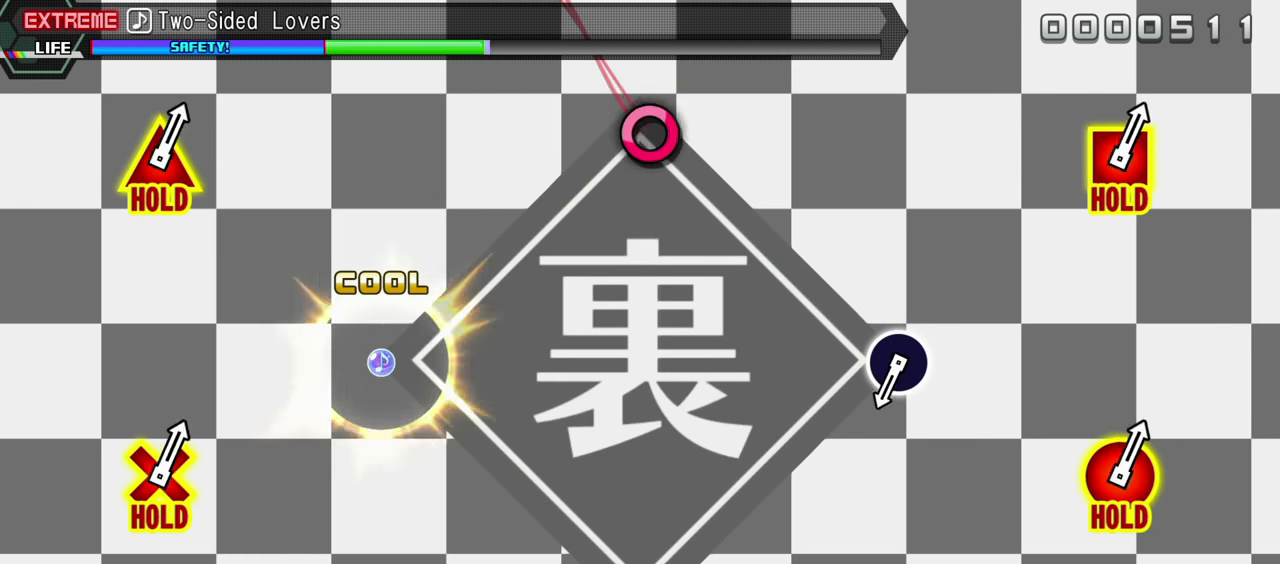
{"buttons": [], "events": []}
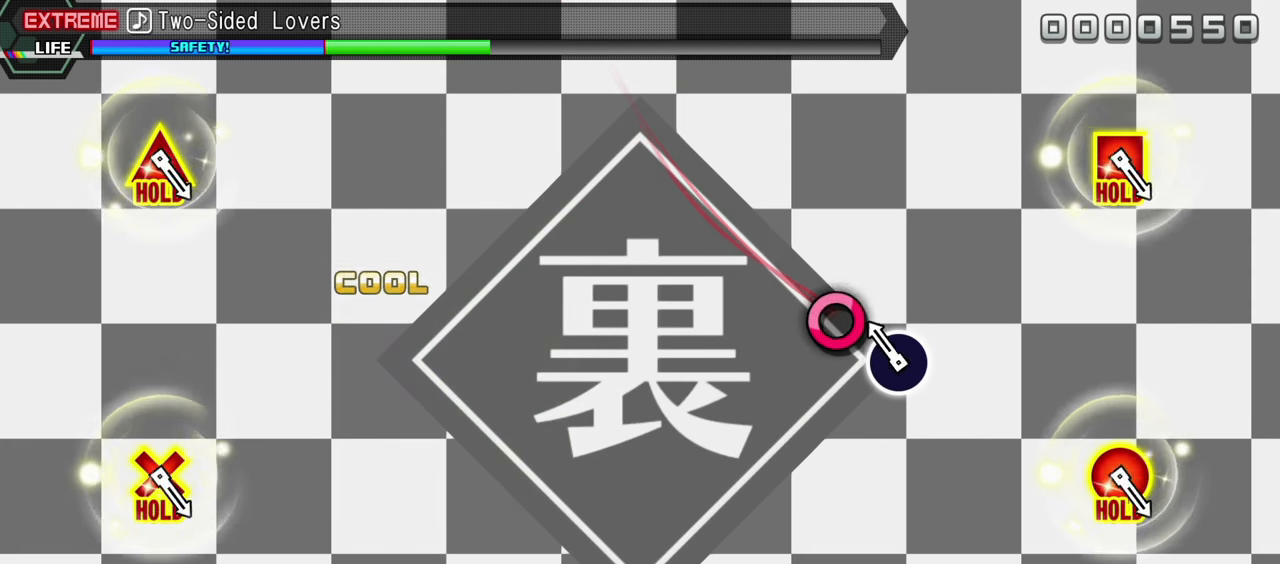
{"buttons": ["CIRCLE"], "events": [[83, "CIRCLE", "down"]]}
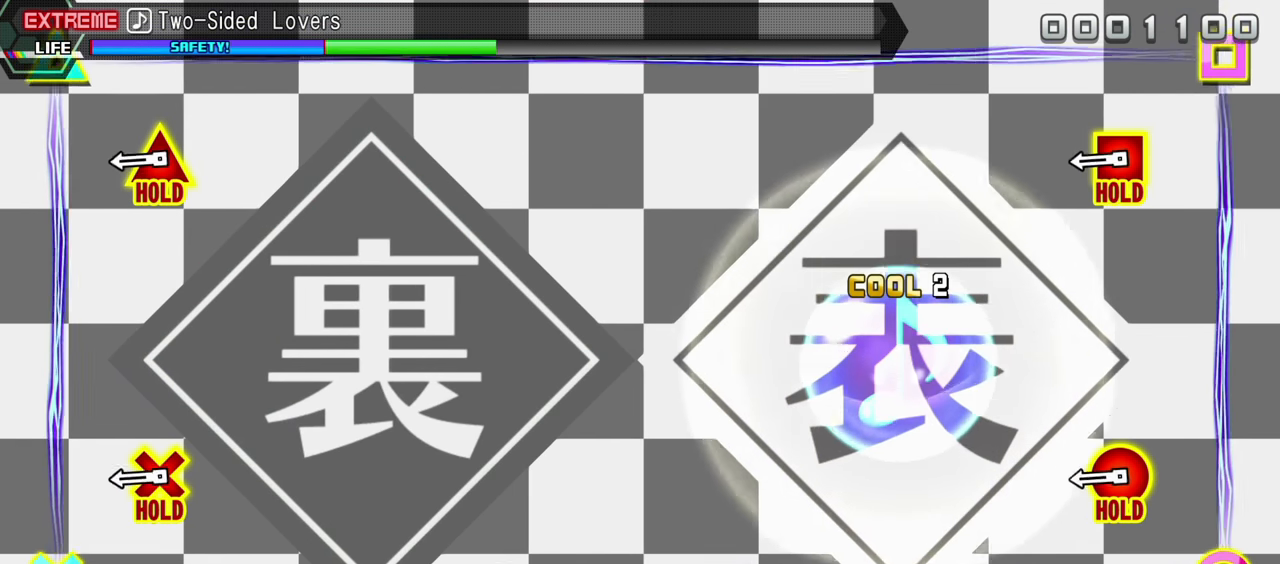
{"buttons": ["CIRCLE", "R2"], "events": [[350, "R2", "down"]]}
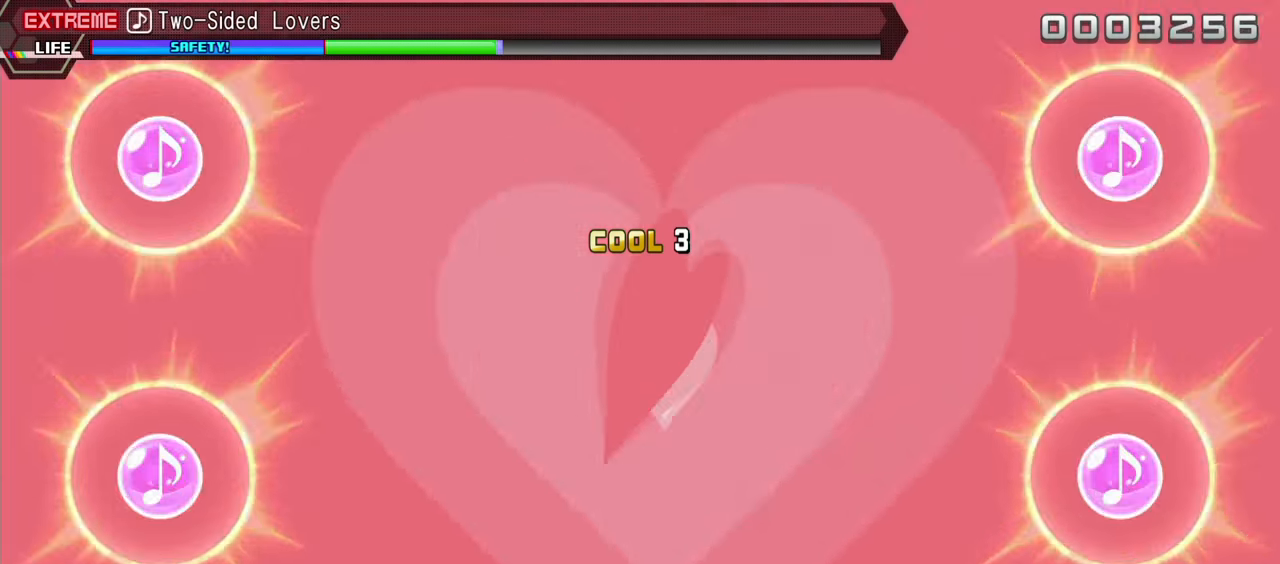
{"buttons": ["CIRCLE", "L2", "R2"], "events": [[500, "L2", "down"]]}
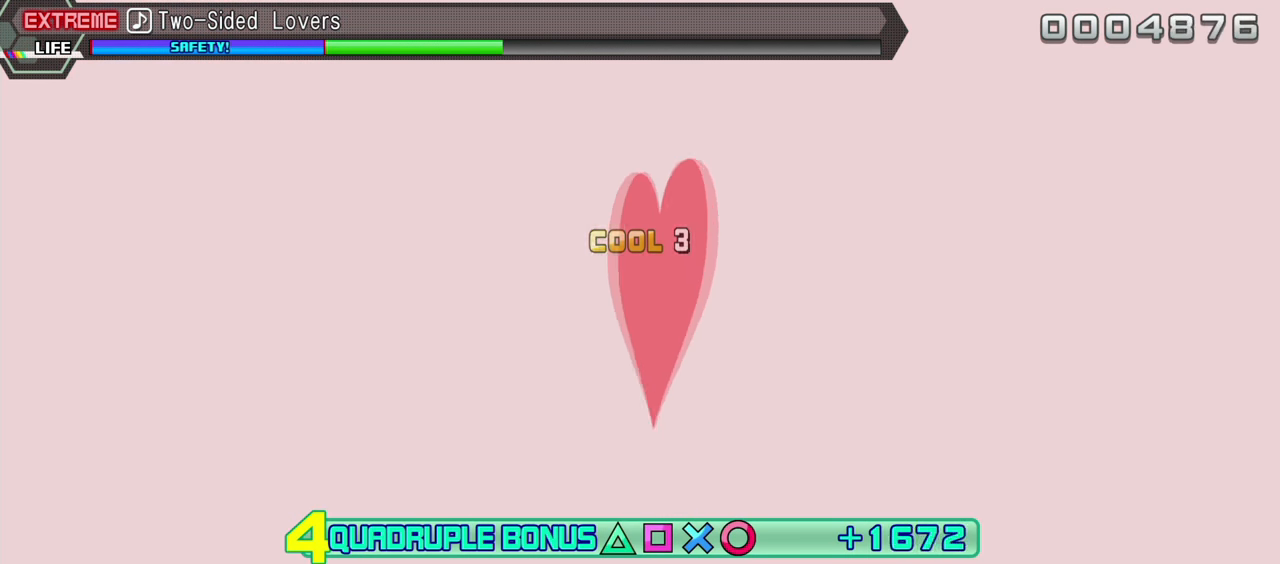
{"buttons": ["L2"], "events": [[250, "R2", "up"], [267, "CIRCLE", "up"]]}
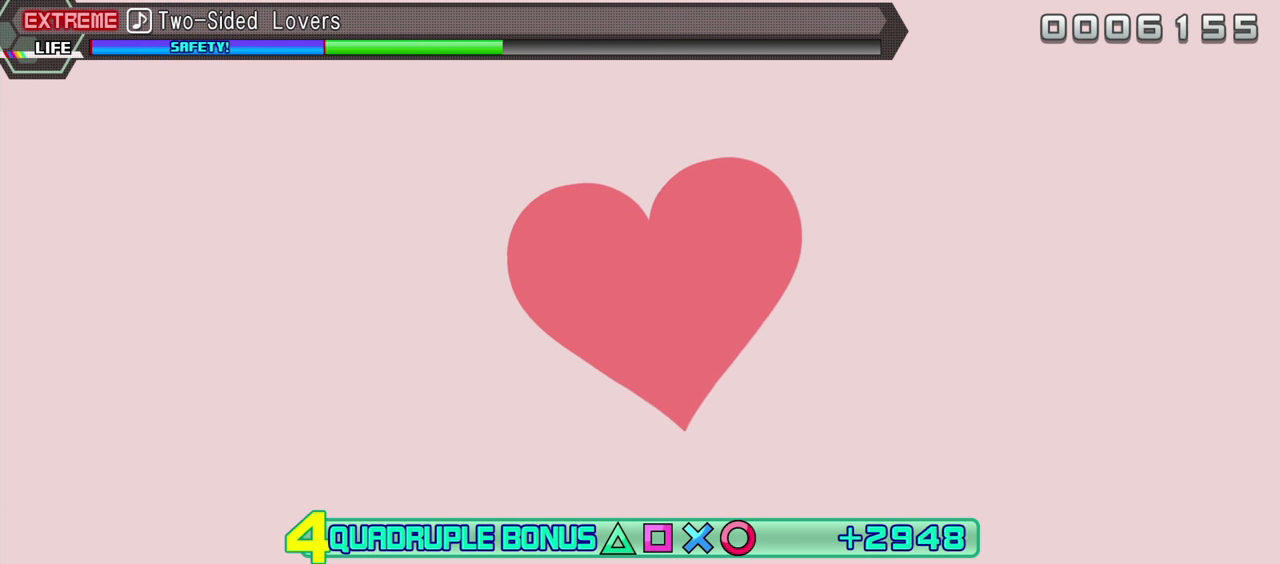
{"buttons": ["L2"], "events": []}
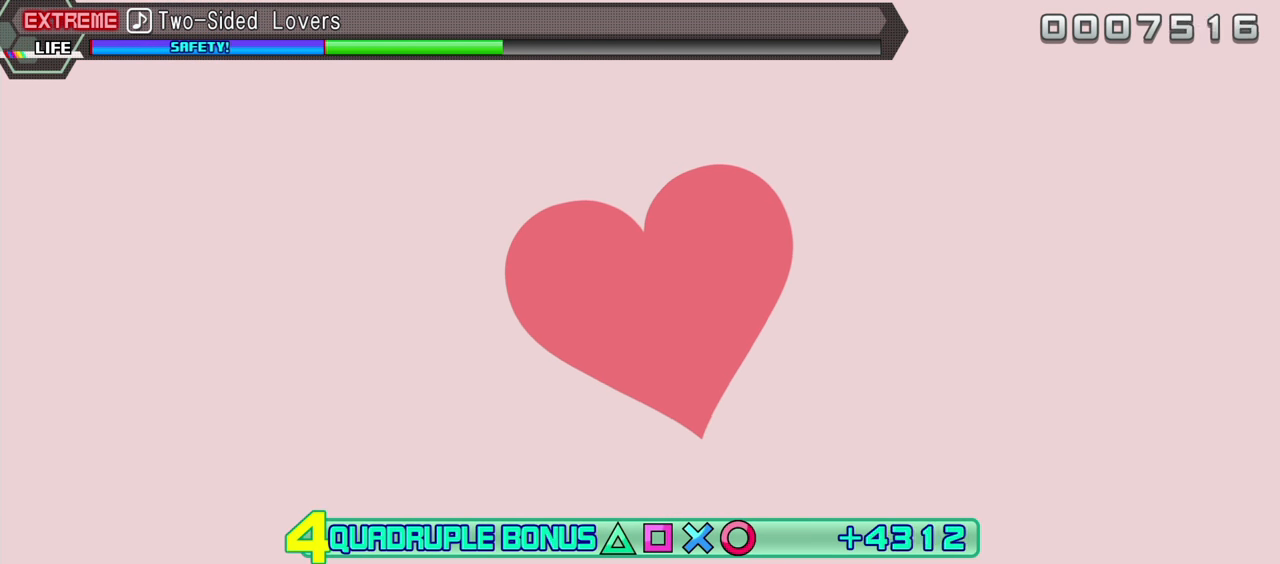
{"buttons": ["L2"], "events": []}
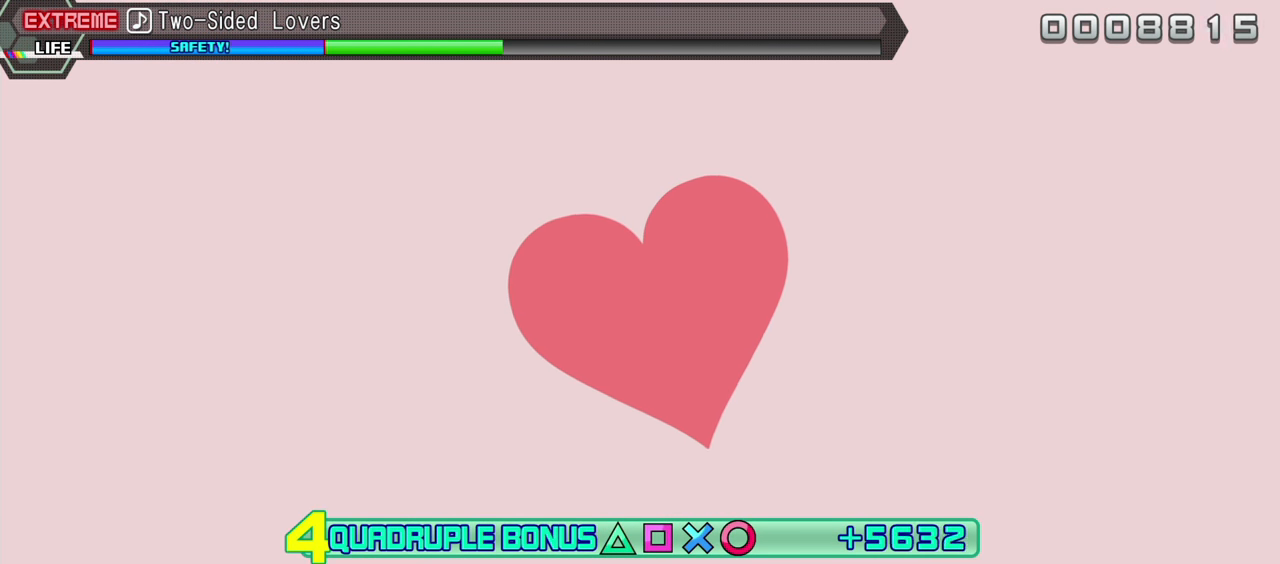
{"buttons": ["L2"], "events": []}
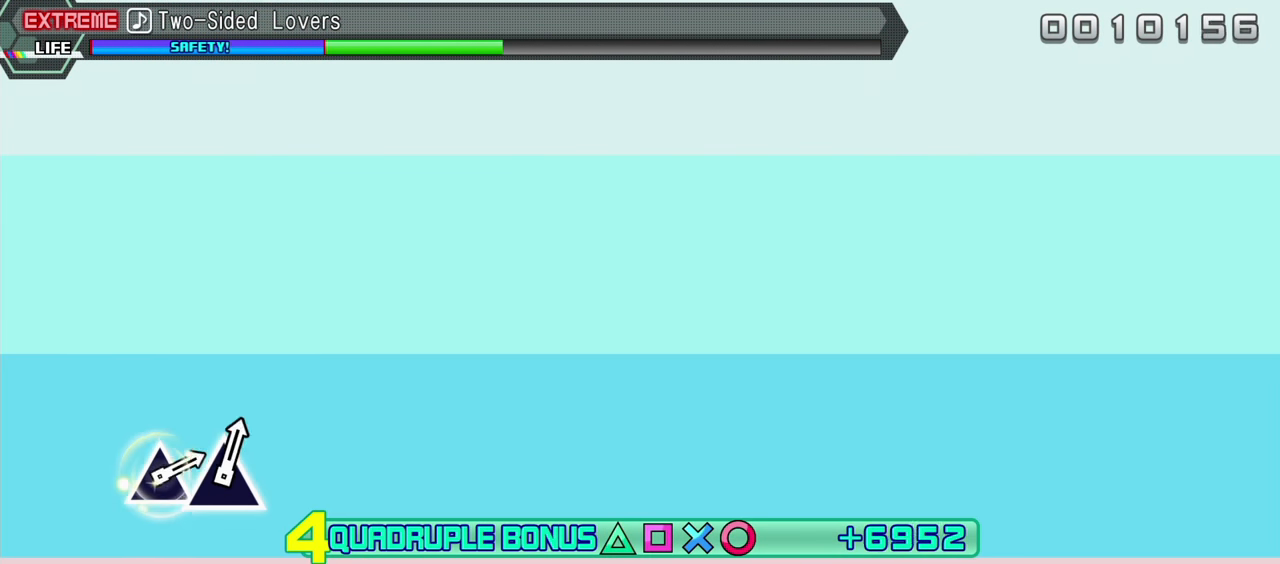
{"buttons": ["L2"], "events": []}
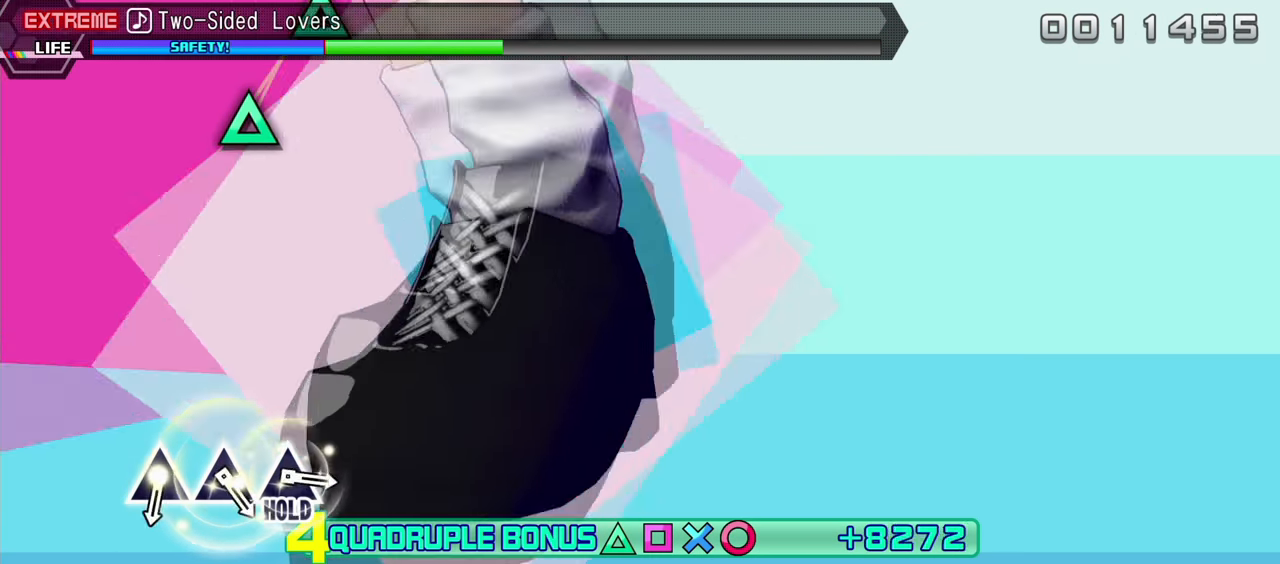
{"buttons": ["L2"], "events": []}
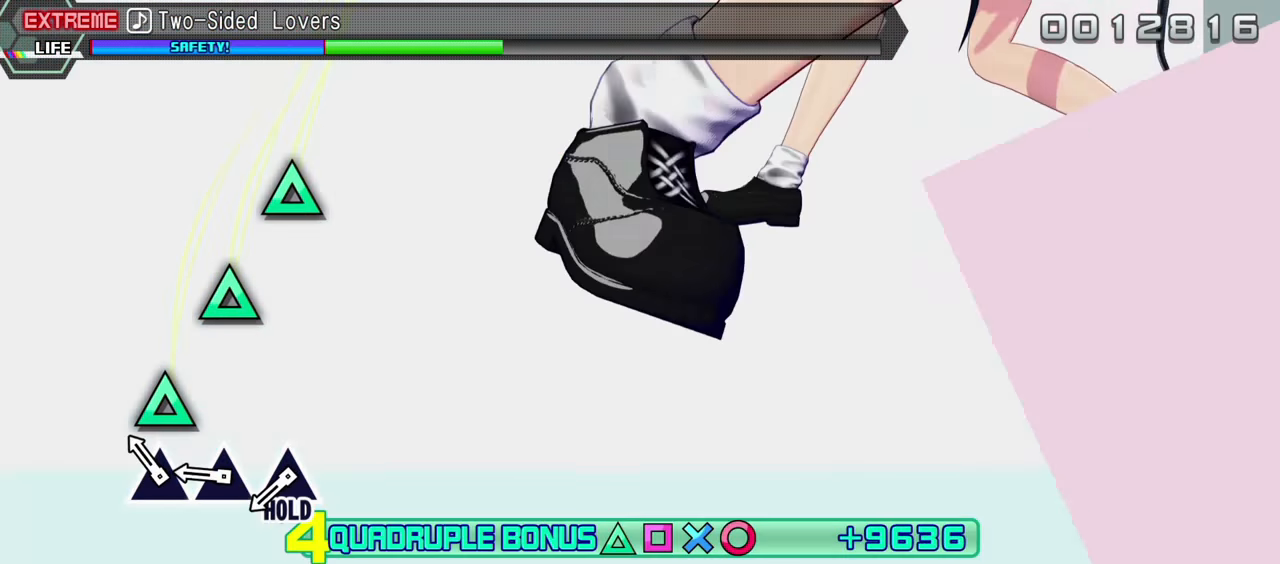
{"buttons": ["L2"], "events": []}
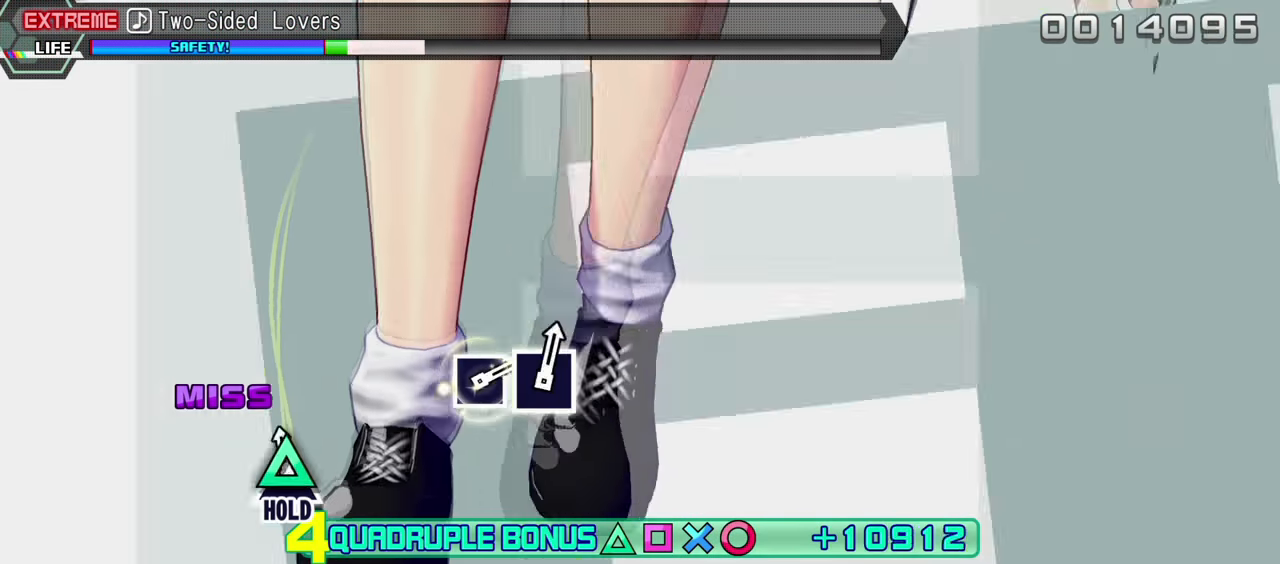
{"buttons": ["L2"], "events": []}
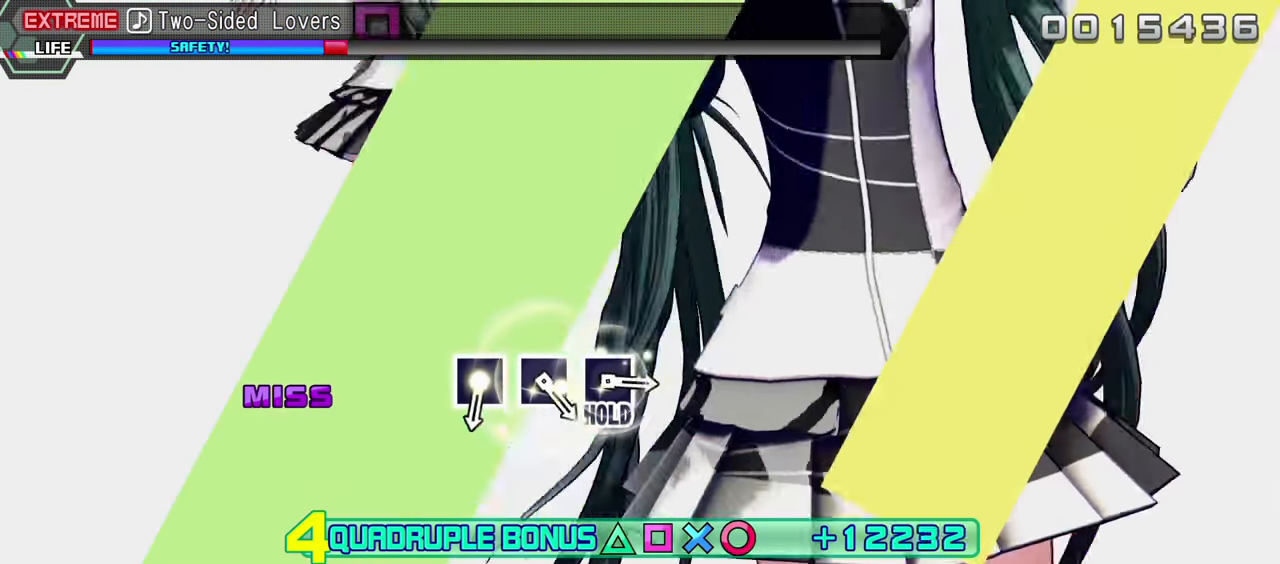
{"buttons": ["L2"], "events": []}
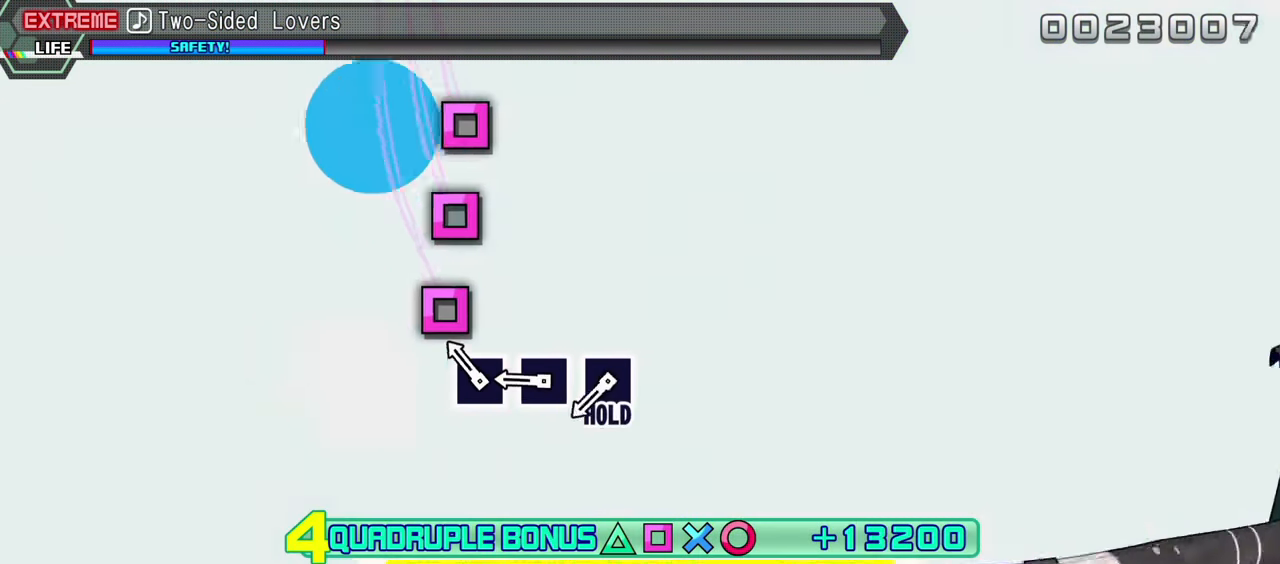
{"buttons": ["SQUARE", "L2"], "events": [[133, "SQUARE", "down"], [250, "SQUARE", "up"], [317, "SQUARE", "down"], [400, "SQUARE", "up"], [500, "SQUARE", "down"]]}
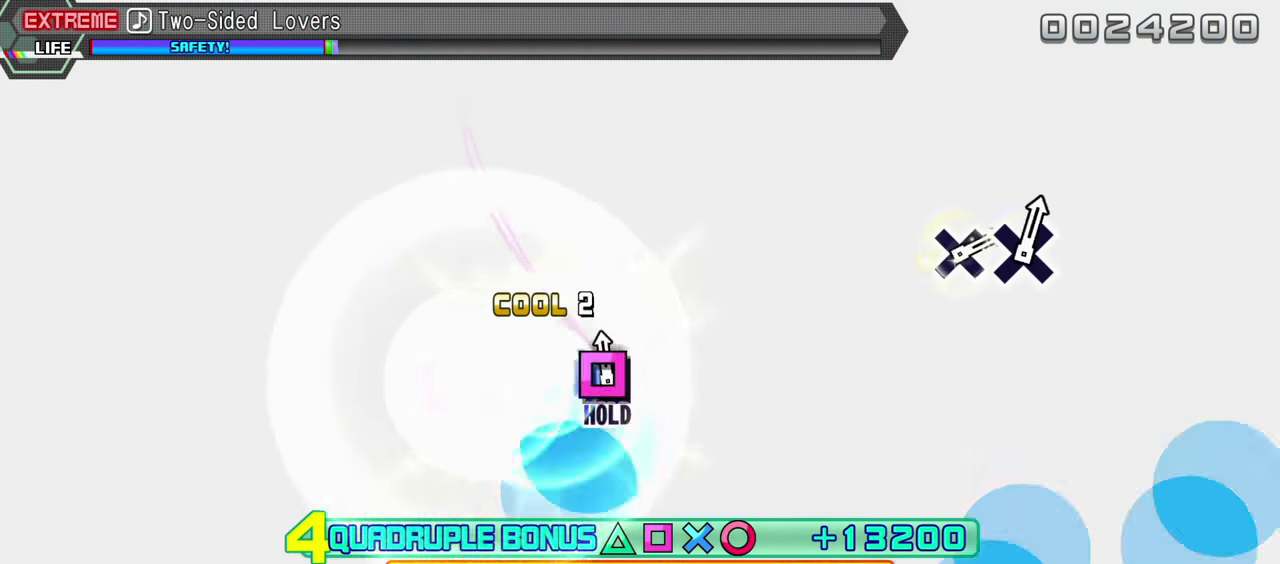
{"buttons": ["L2", "R2"], "events": [[350, "R2", "down"], [433, "SQUARE", "up"]]}
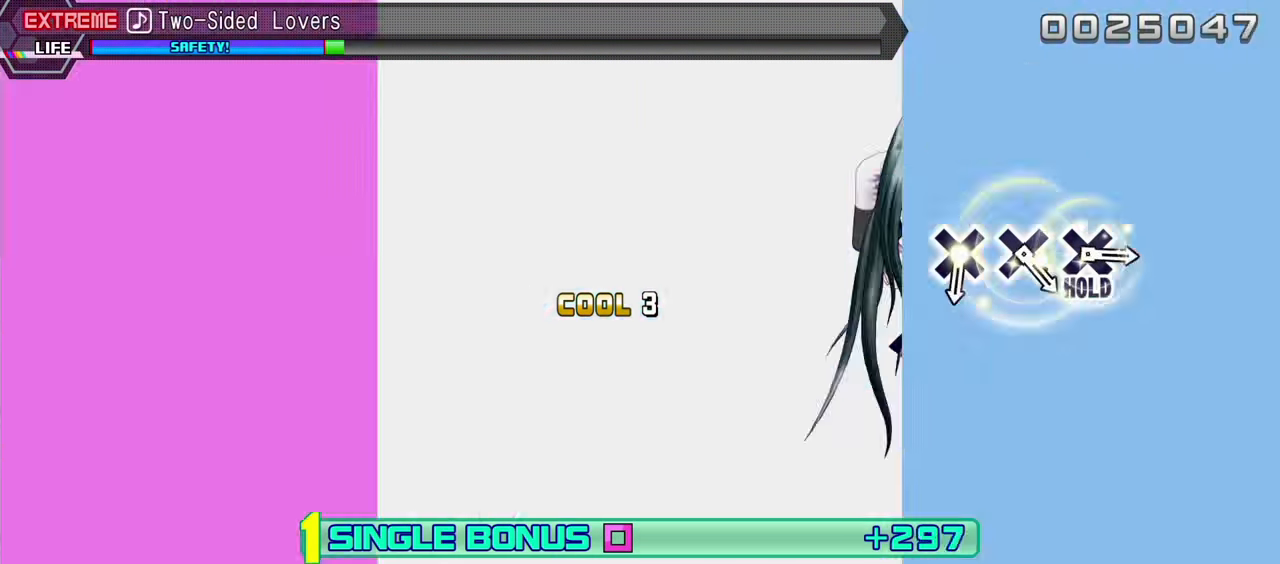
{"buttons": ["R2"], "events": [[100, "L2", "up"]]}
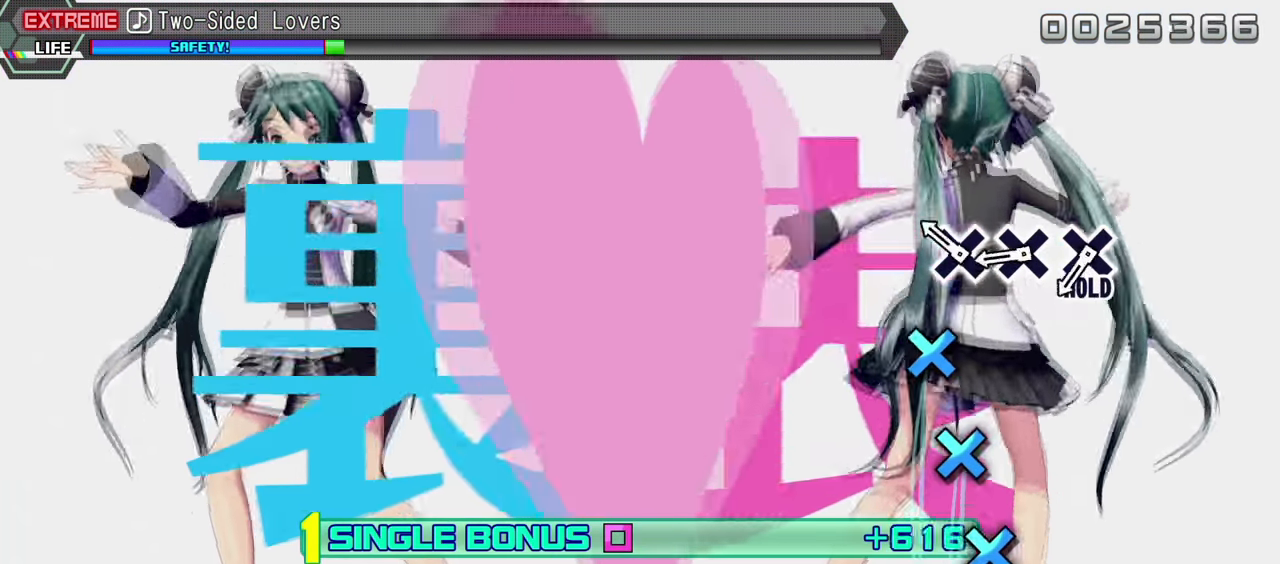
{"buttons": ["CROSS", "R2"], "events": [[133, "CROSS", "down"], [233, "CROSS", "up"], [317, "CROSS", "down"], [417, "CROSS", "up"], [500, "CROSS", "down"]]}
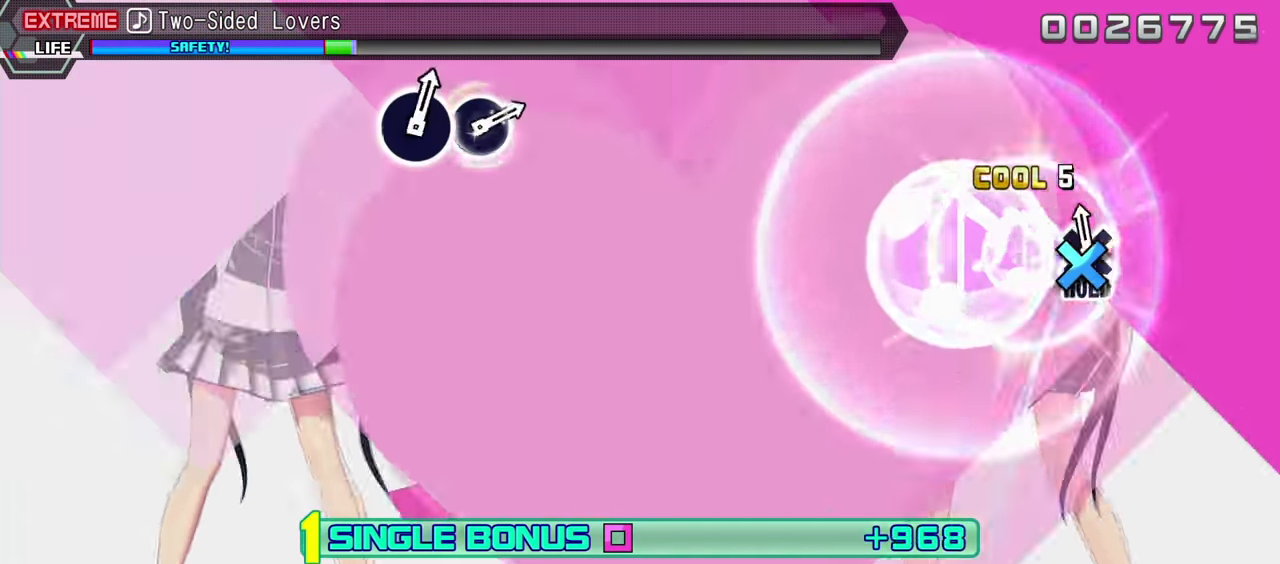
{"buttons": ["CROSS", "L2", "R2"], "events": [[417, "L2", "down"]]}
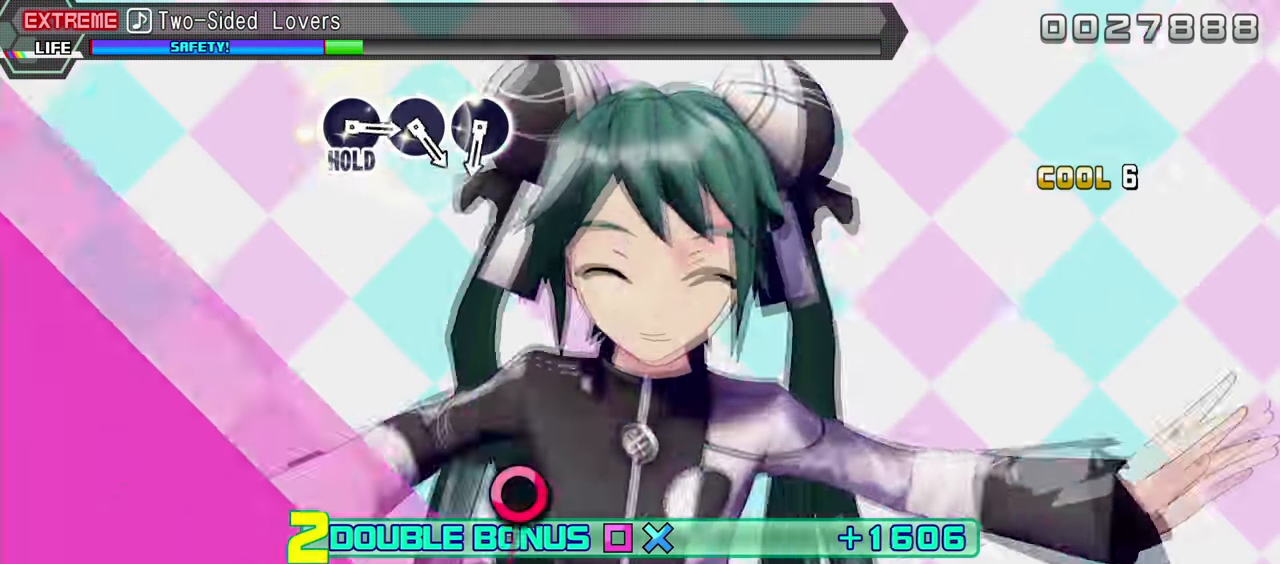
{"buttons": ["L2"], "events": [[183, "CROSS", "up"], [183, "R2", "up"]]}
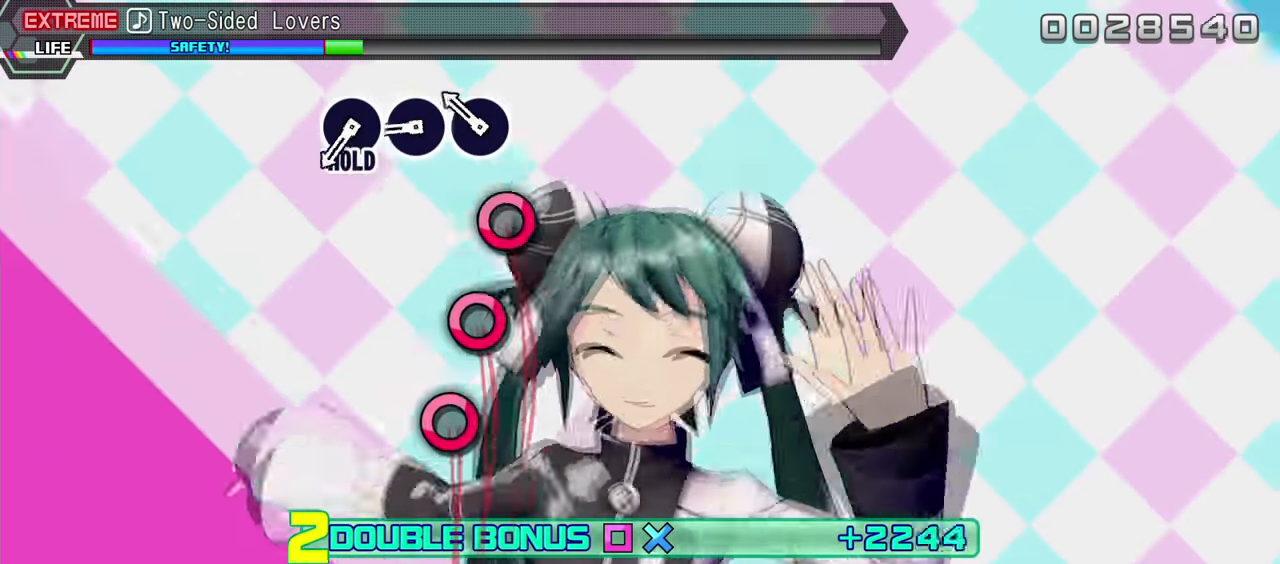
{"buttons": ["L2"], "events": [[100, "CIRCLE", "down"], [234, "CIRCLE", "up"], [334, "CIRCLE", "down"], [434, "CIRCLE", "up"]]}
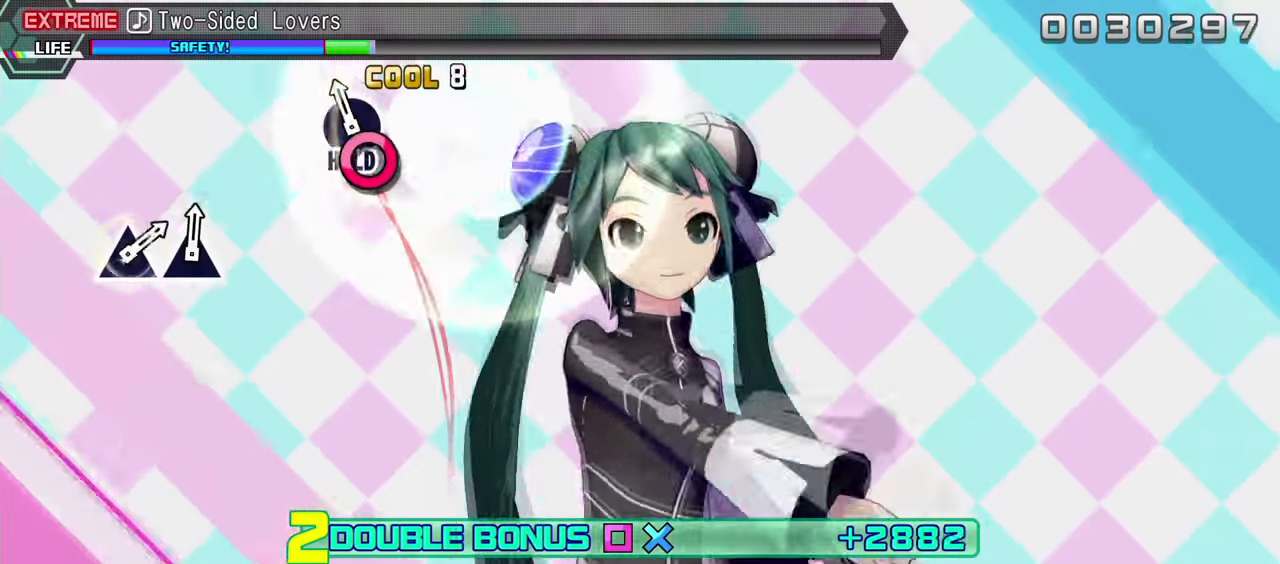
{"buttons": ["L2", "R2"], "events": [[16, "CIRCLE", "down"], [366, "R2", "down"], [466, "CIRCLE", "up"]]}
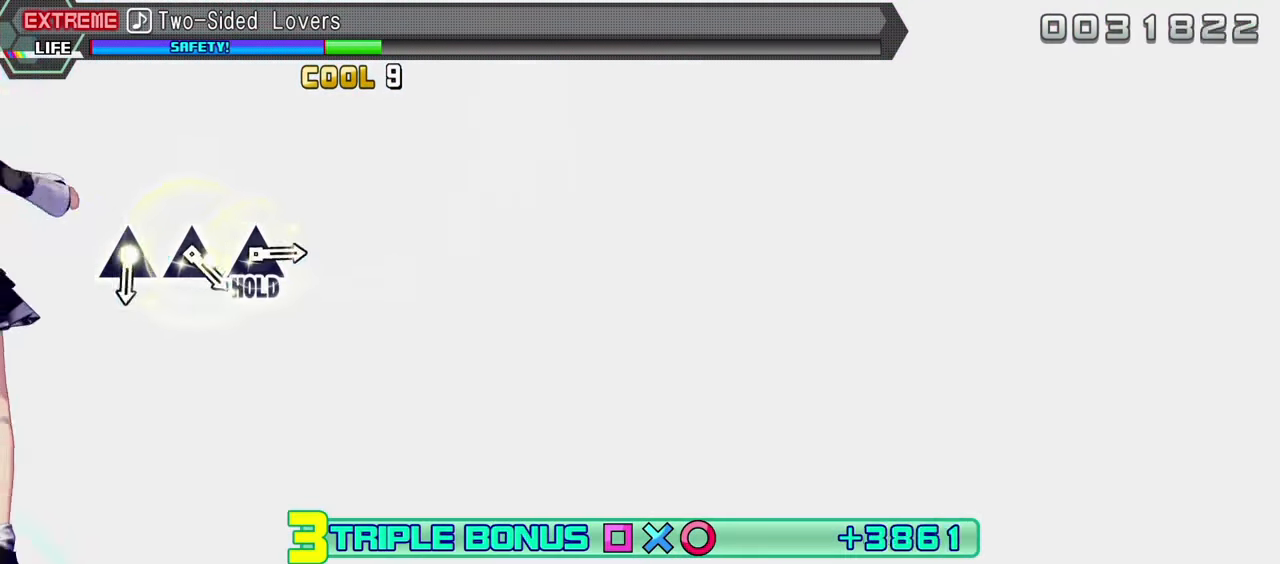
{"buttons": ["R2"], "events": [[83, "L2", "up"]]}
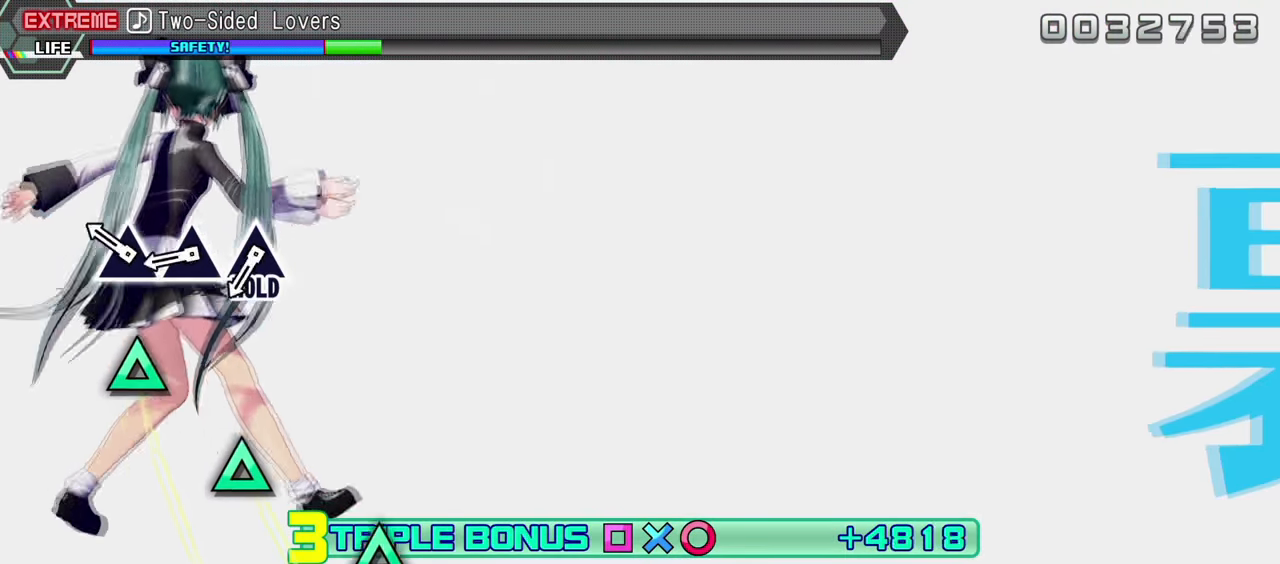
{"buttons": ["R2"], "events": [[150, "TRIANGLE", "down"], [266, "TRIANGLE", "up"], [366, "TRIANGLE", "down"], [433, "TRIANGLE", "up"]]}
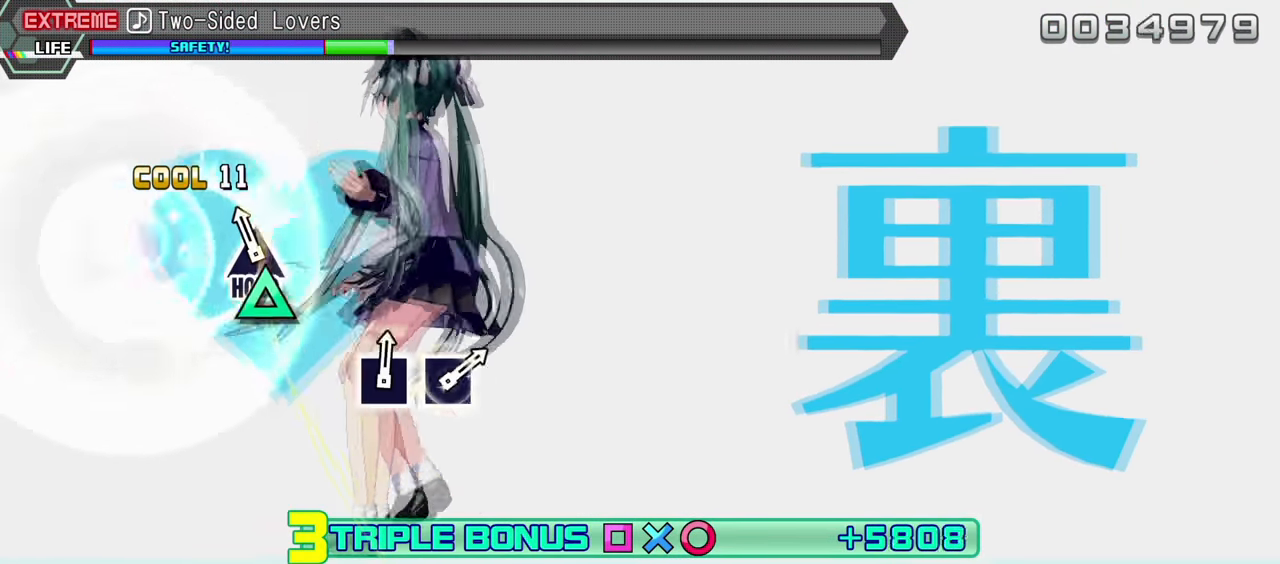
{"buttons": ["TRIANGLE", "R2"], "events": [[33, "TRIANGLE", "down"]]}
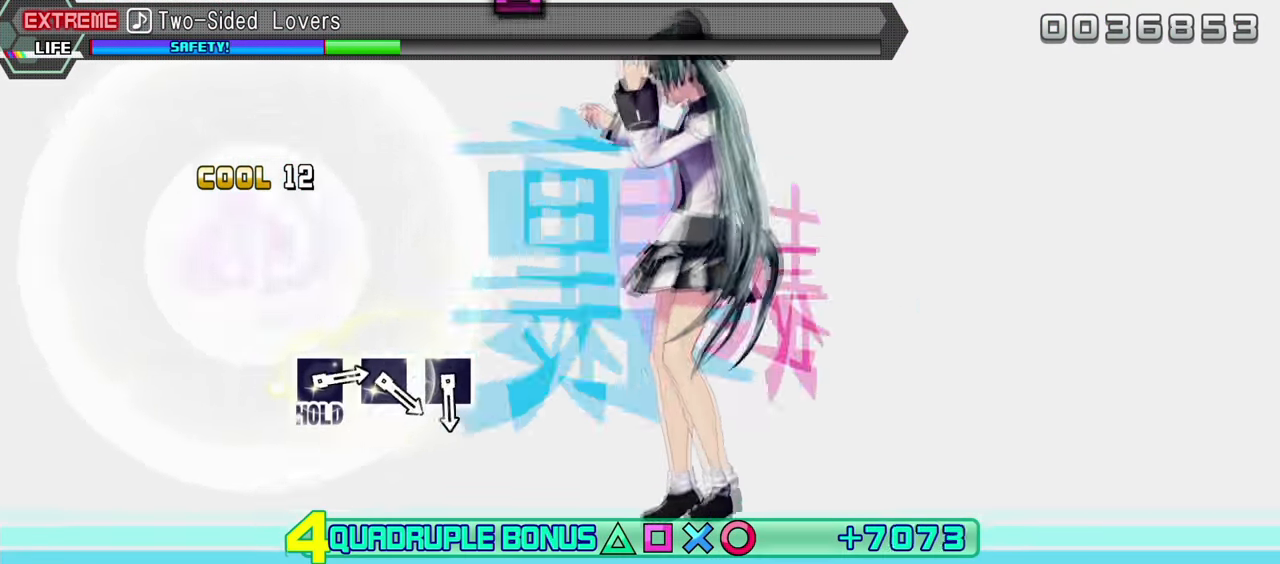
{"buttons": ["TRIANGLE", "R2"], "events": []}
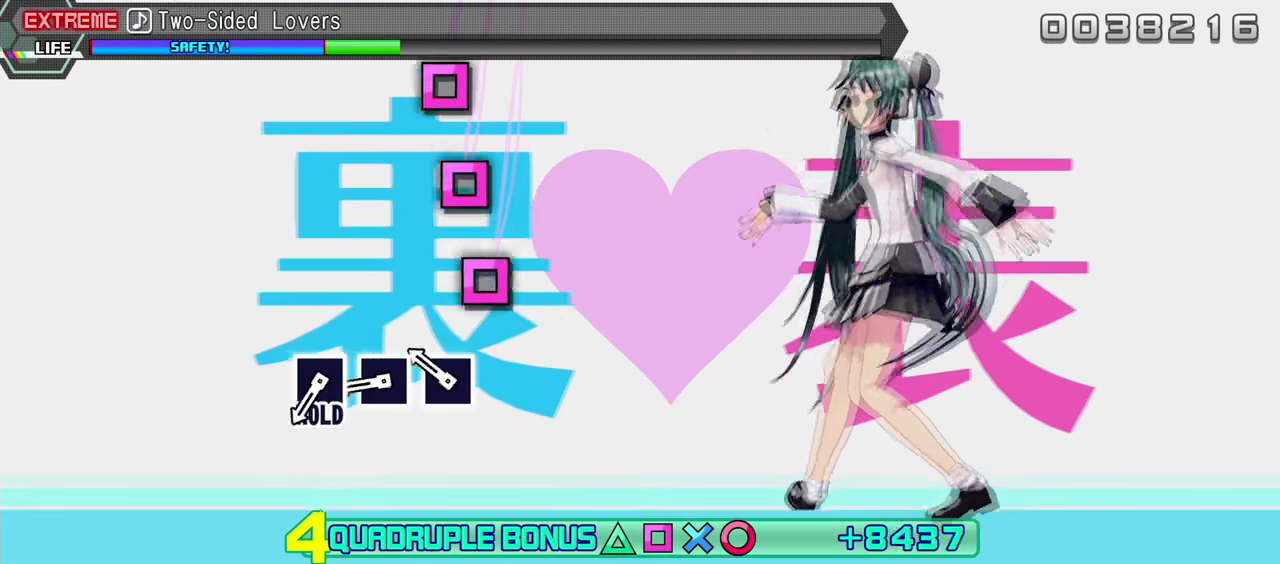
{"buttons": ["TRIANGLE", "R2"], "events": []}
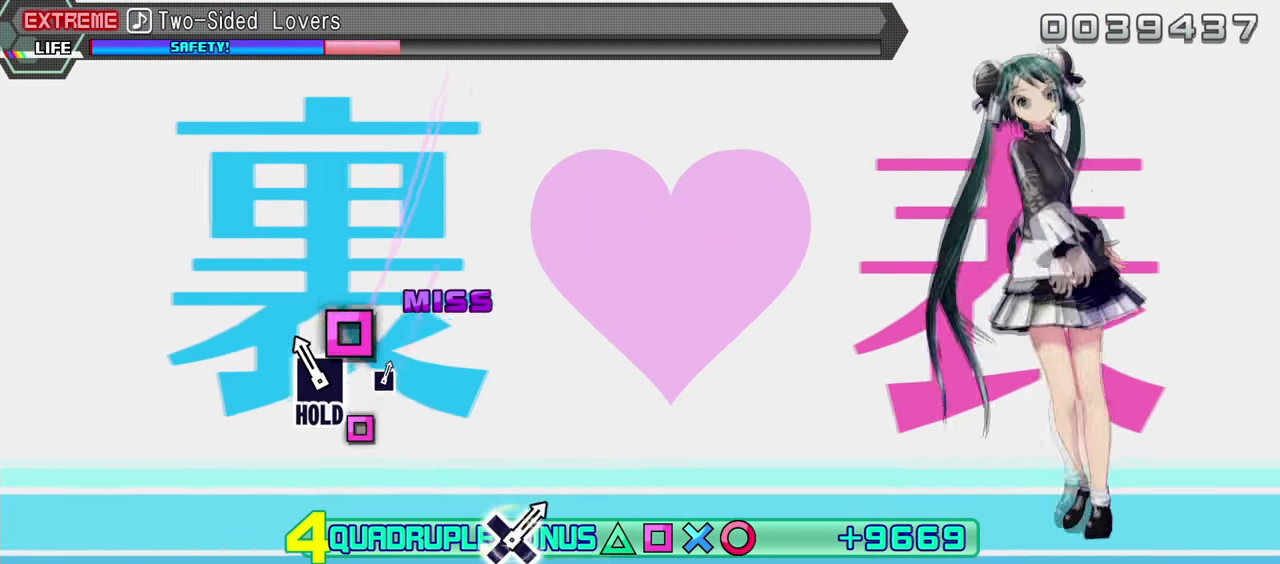
{"buttons": ["TRIANGLE", "R2"], "events": []}
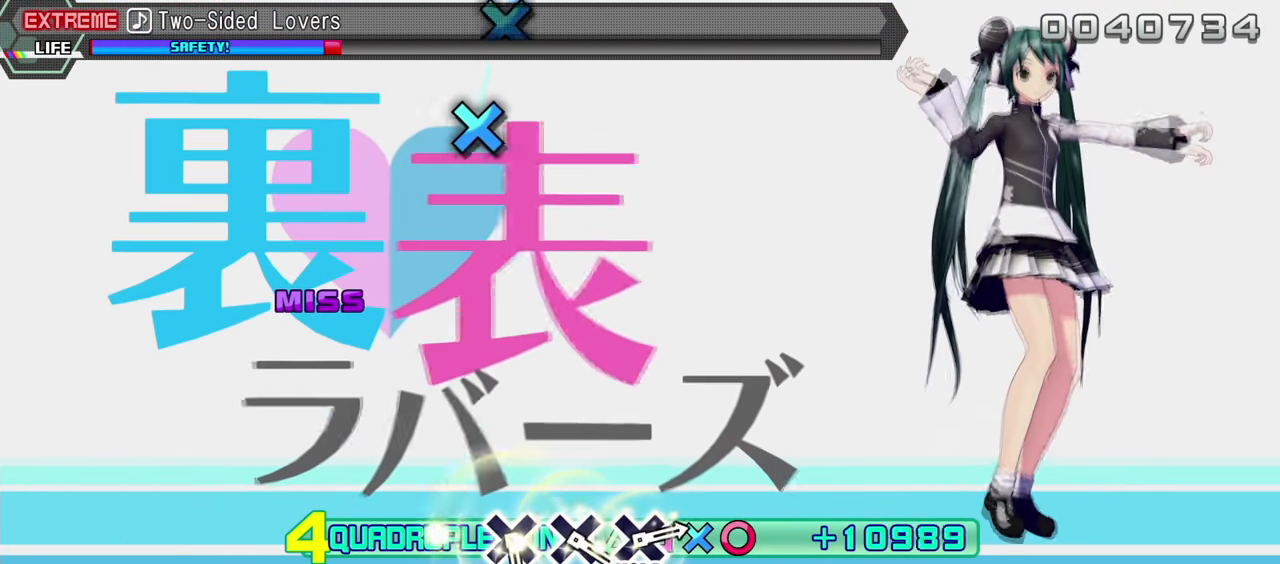
{"buttons": ["TRIANGLE", "L2", "R2"], "events": [[333, "L2", "down"]]}
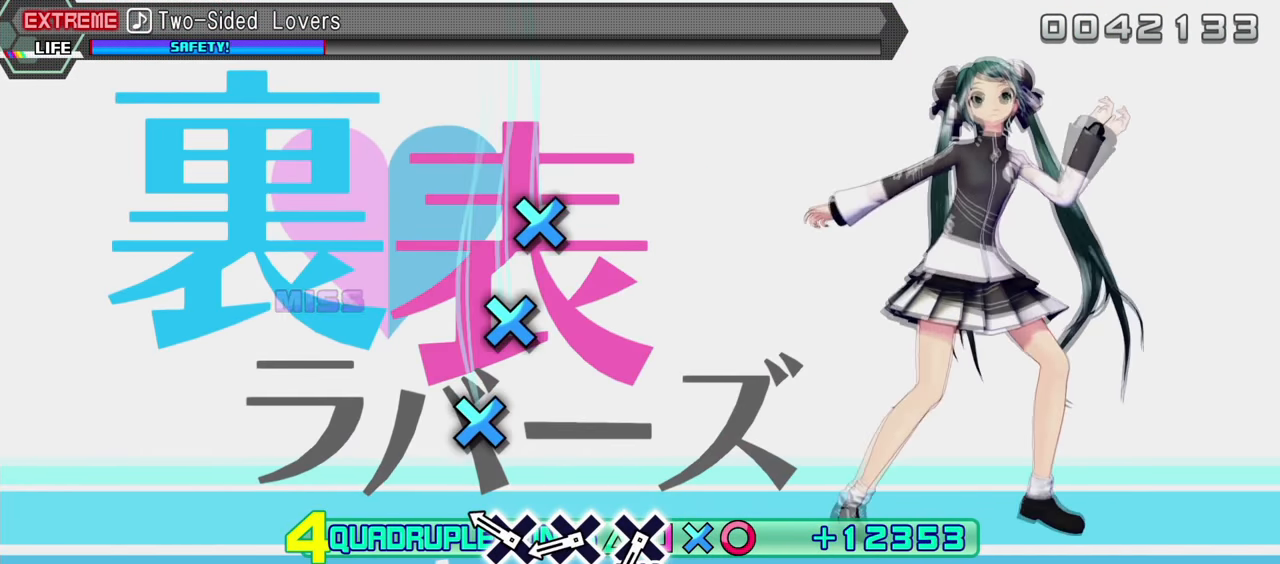
{"buttons": ["L2"], "events": [[133, "TRIANGLE", "up"], [150, "R2", "up"]]}